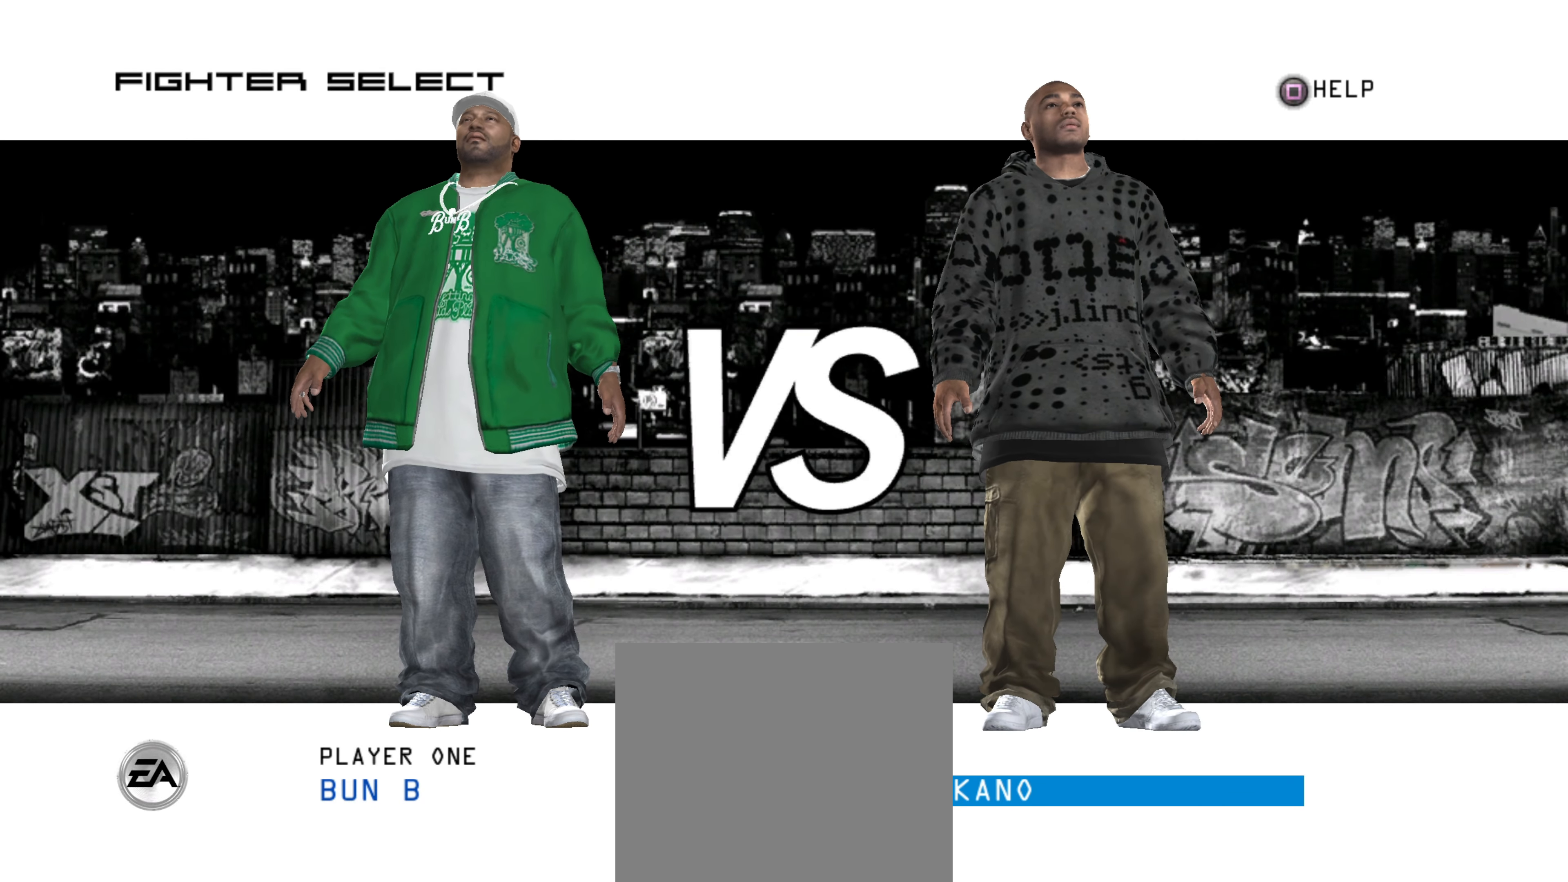
Gameplay with a controller (PlayStation layout); each line is a JSON object with the inputs held at the frame after it. "events" lists button and stick changes between this image and that frame as [ms after this image, input, new state], when the widget could be followed in between. Not read: L3 R3.
{"buttons": [], "left_stick": "center", "right_stick": "center", "events": []}
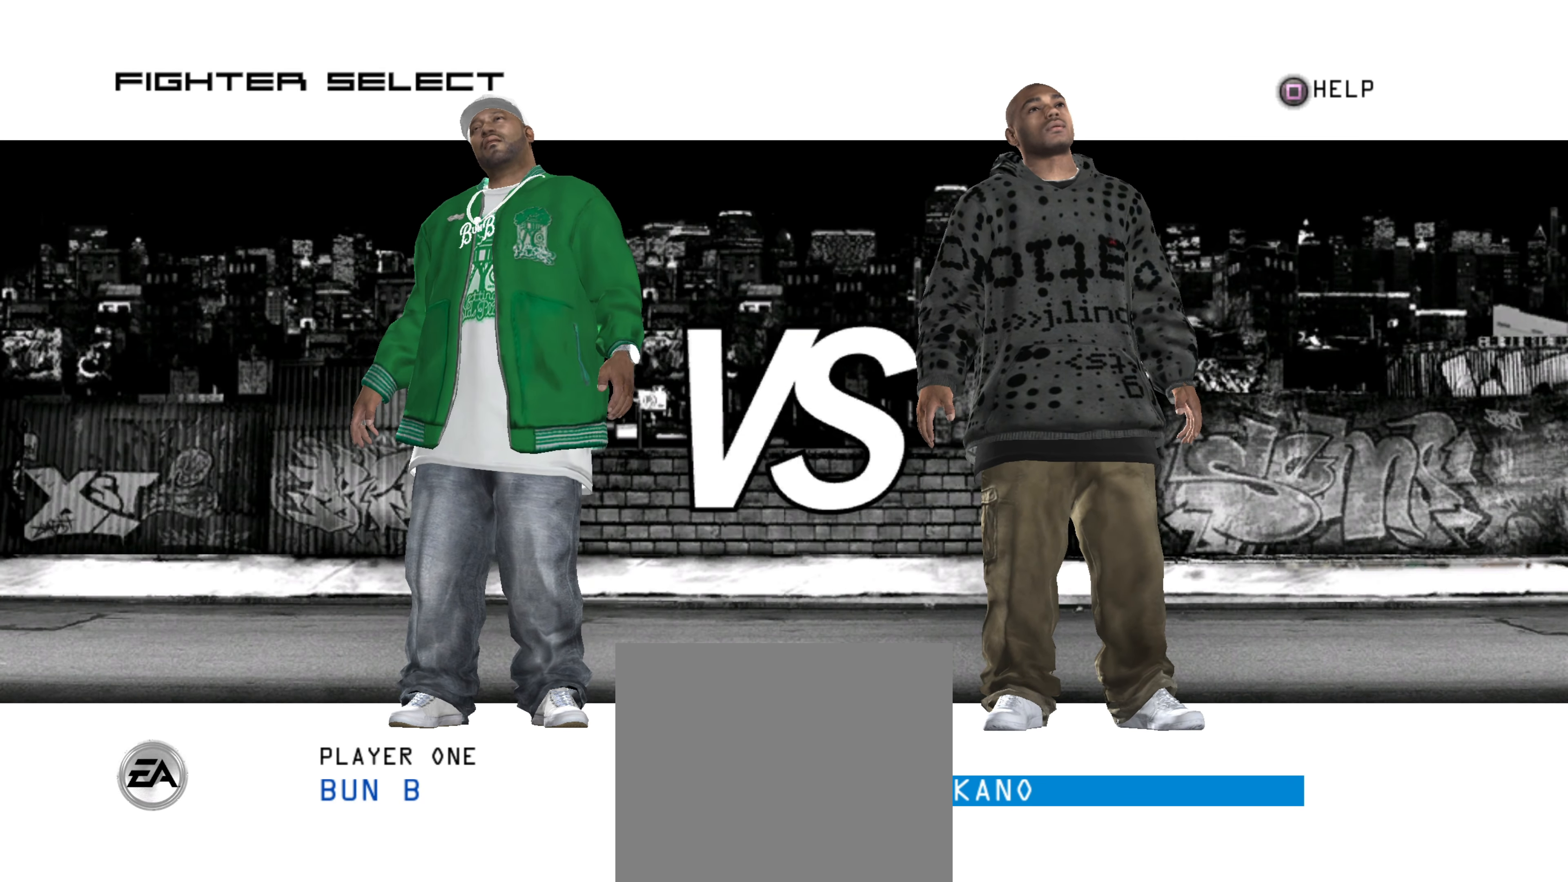
{"buttons": [], "left_stick": "center", "right_stick": "center", "events": []}
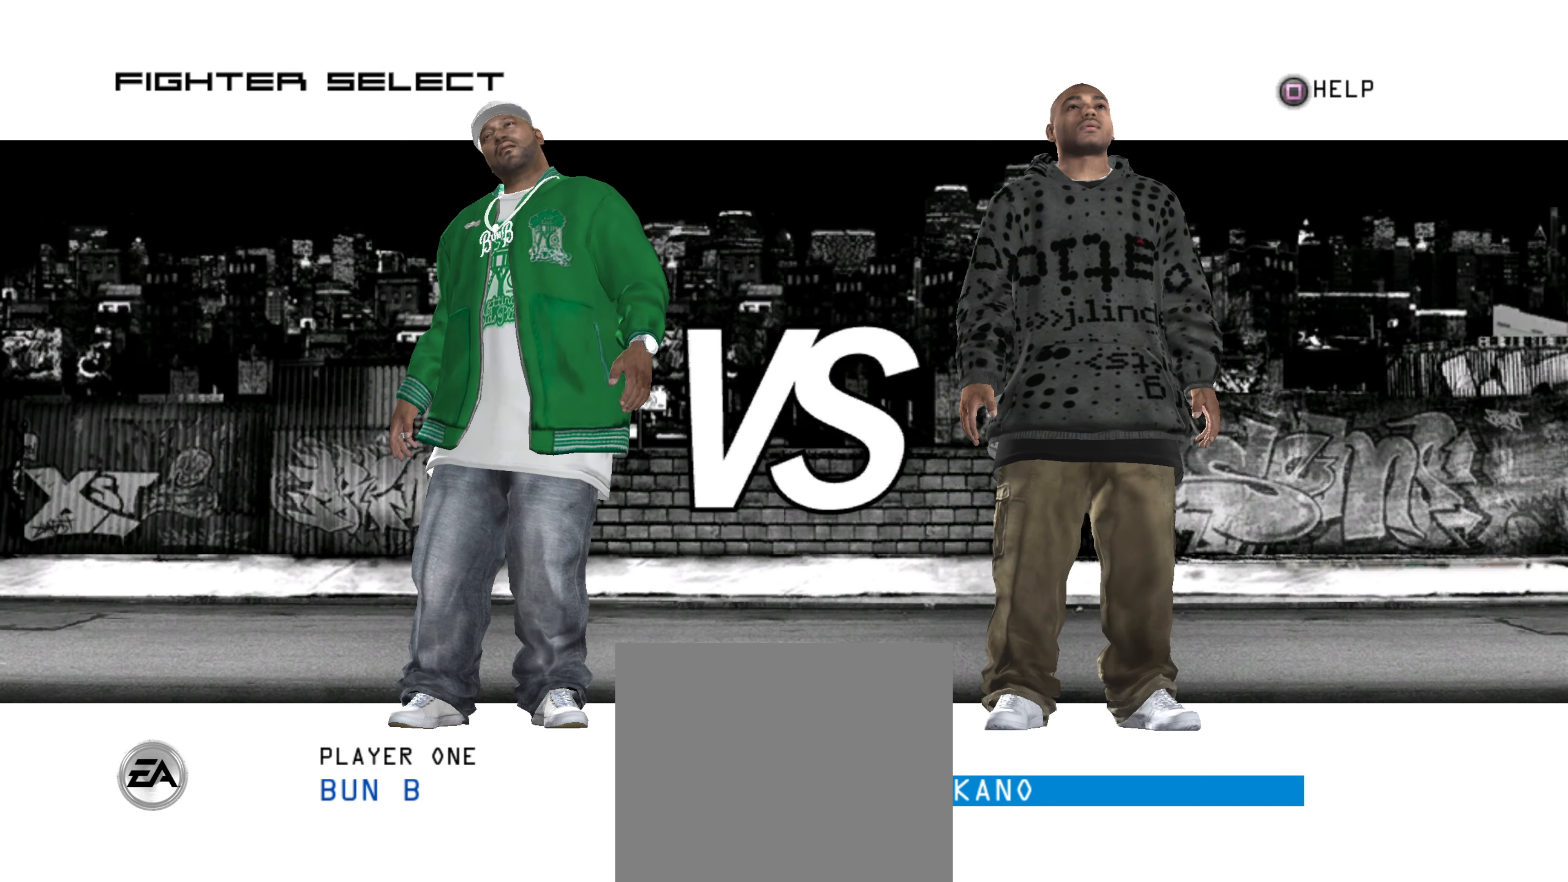
{"buttons": [], "left_stick": "center", "right_stick": "center", "events": [[33, "CROSS", "down"], [150, "CROSS", "up"]]}
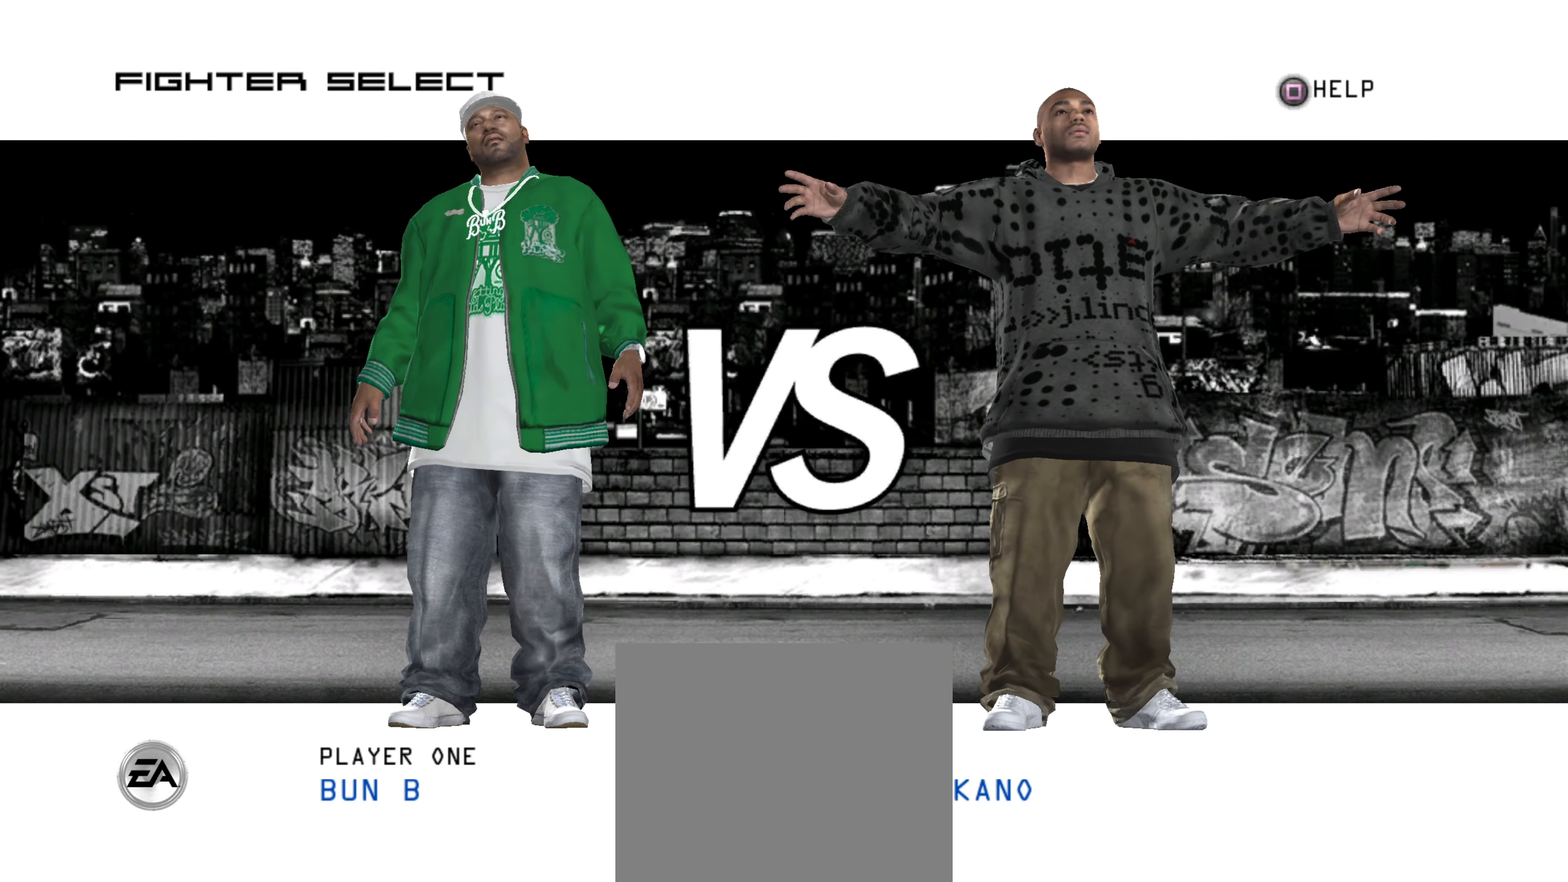
{"buttons": [], "left_stick": "center", "right_stick": "center", "events": []}
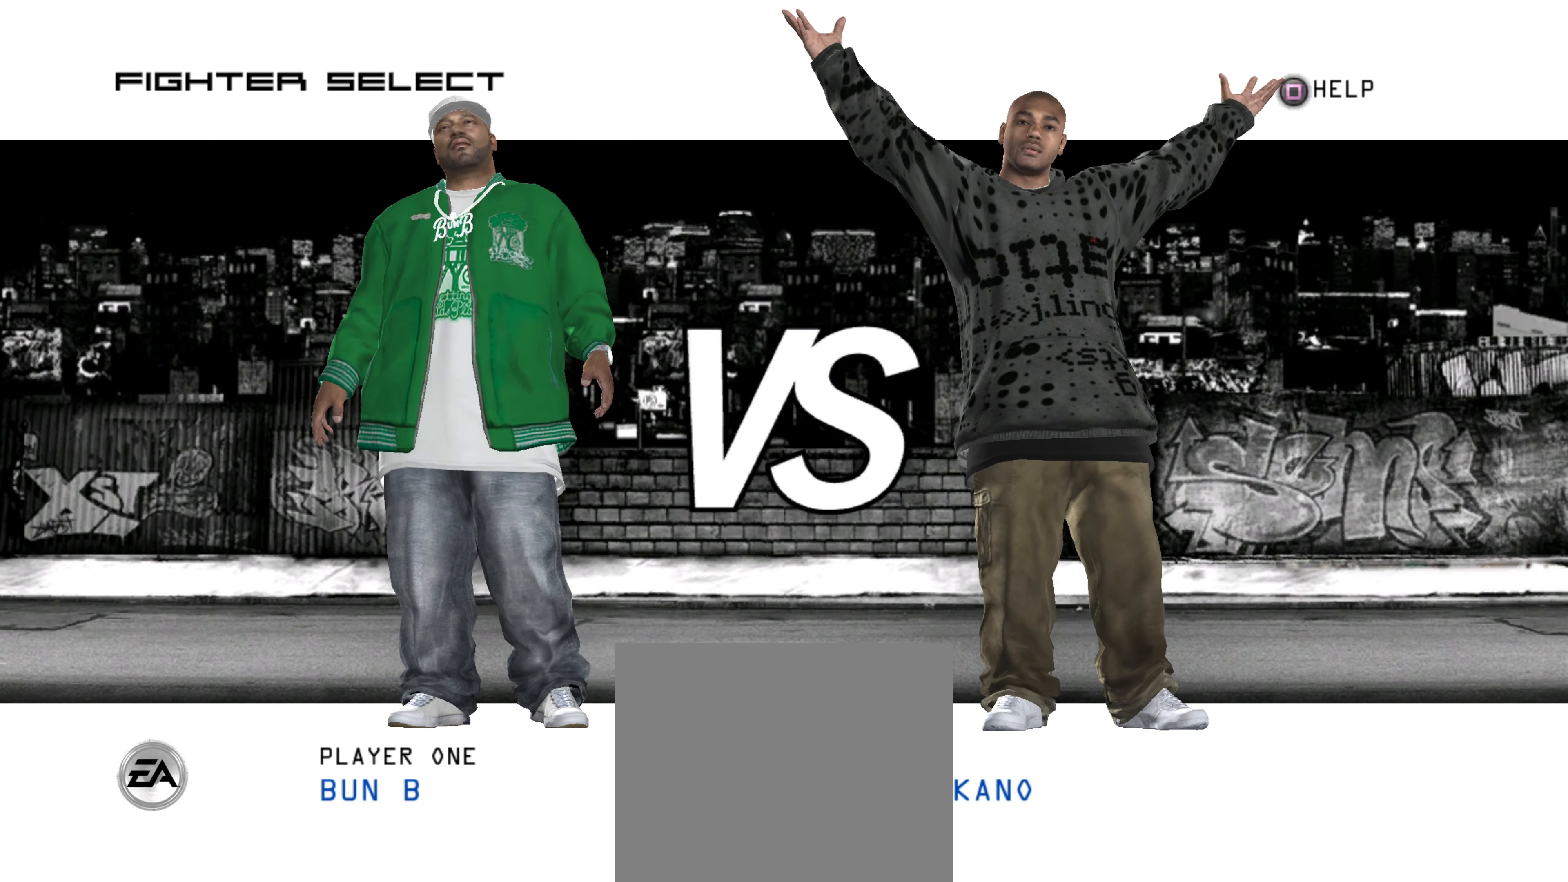
{"buttons": [], "left_stick": "center", "right_stick": "center", "events": [[317, "CROSS", "down"], [433, "CROSS", "up"]]}
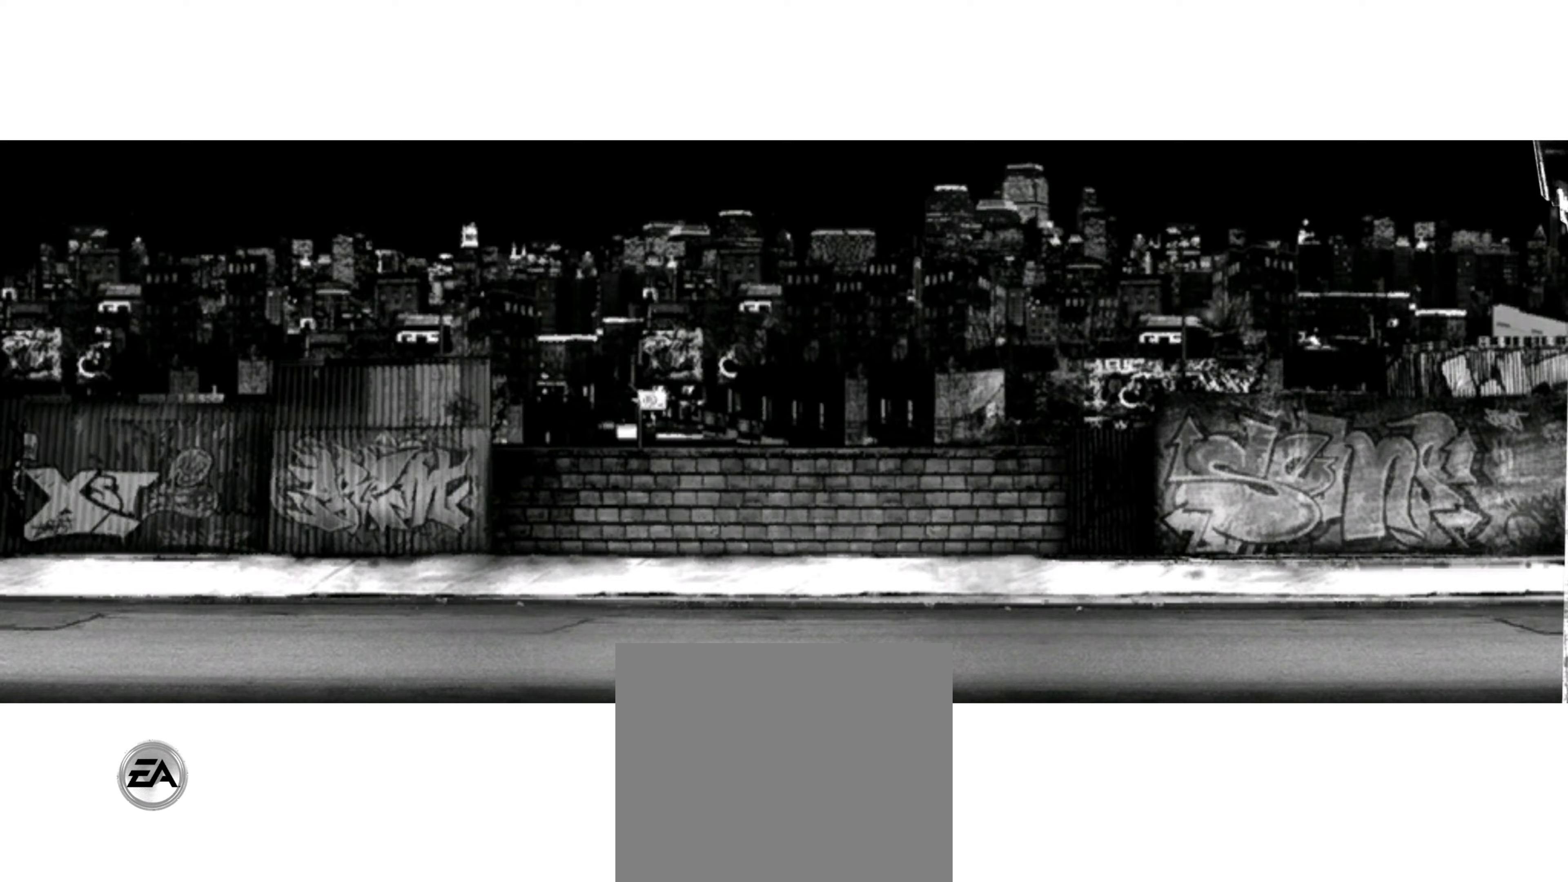
{"buttons": [], "left_stick": "center", "right_stick": "center", "events": []}
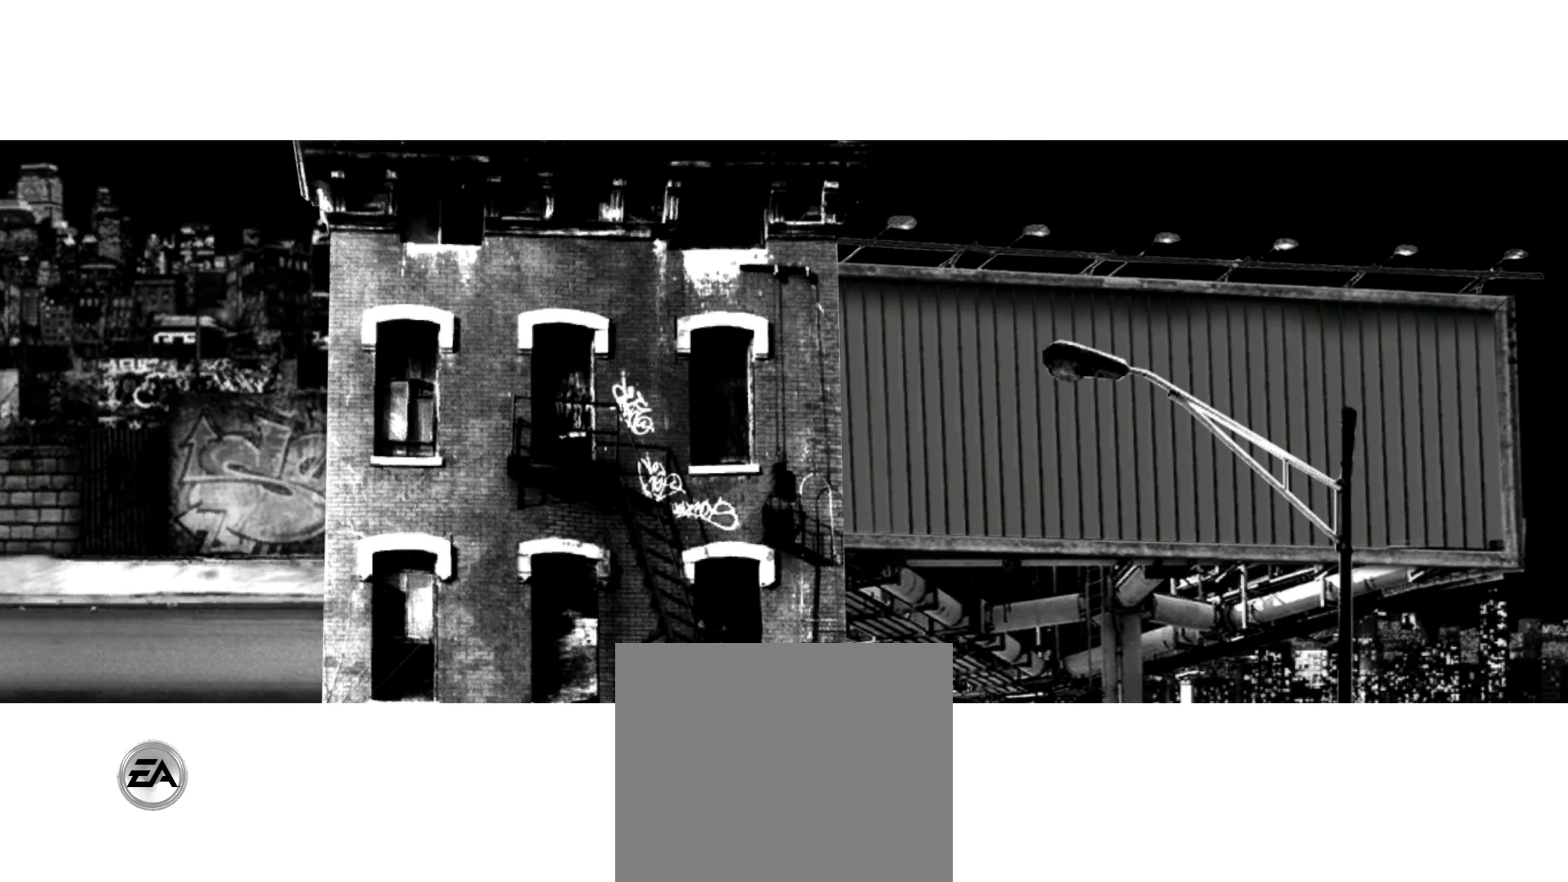
{"buttons": [], "left_stick": "center", "right_stick": "center", "events": []}
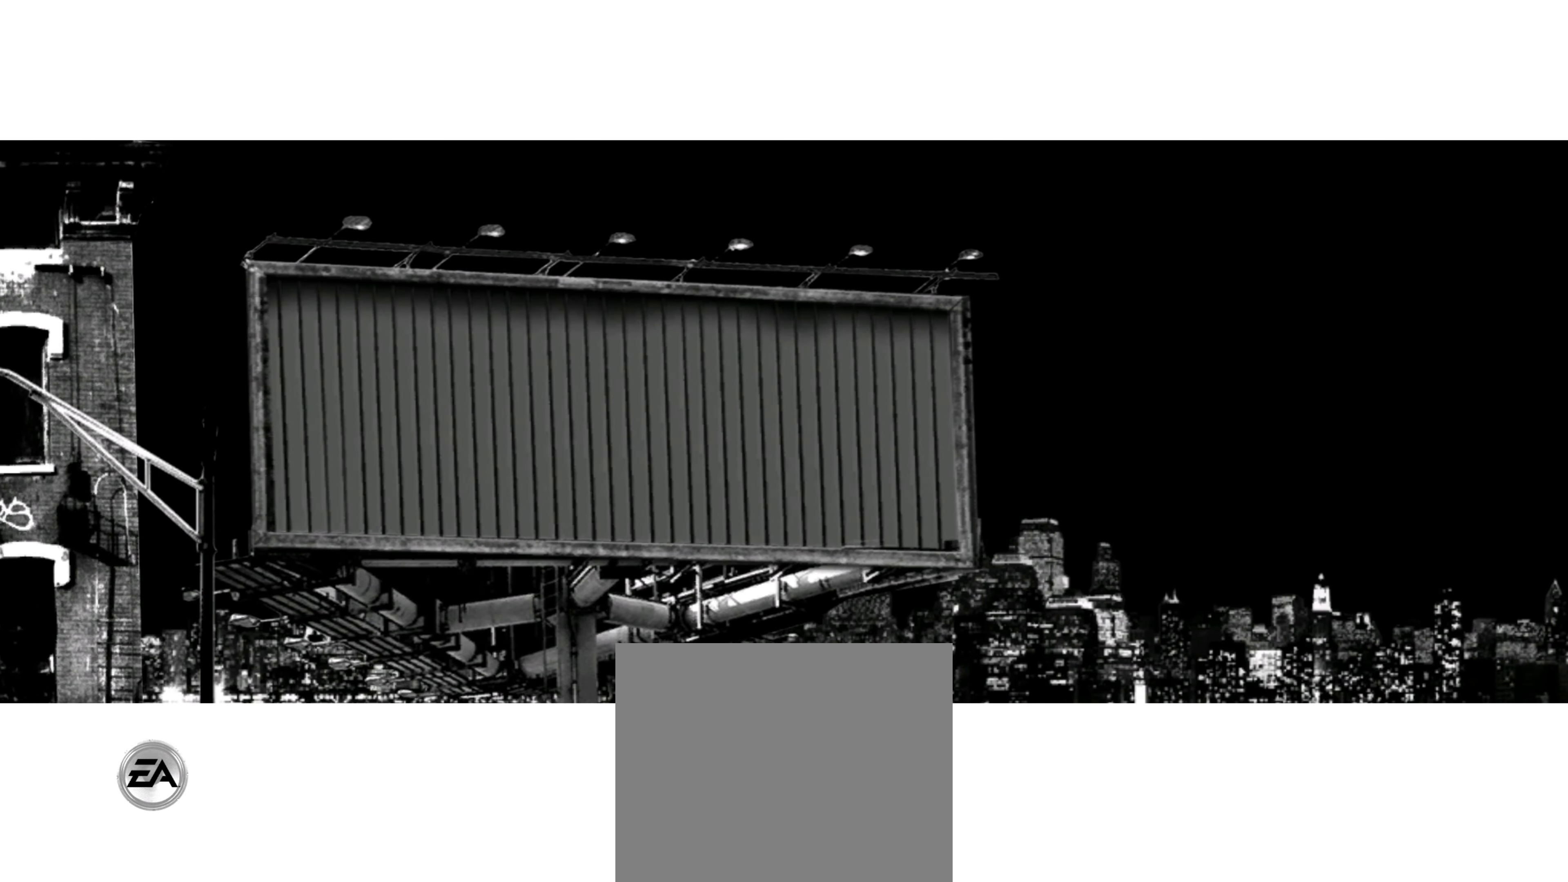
{"buttons": [], "left_stick": "center", "right_stick": "center", "events": []}
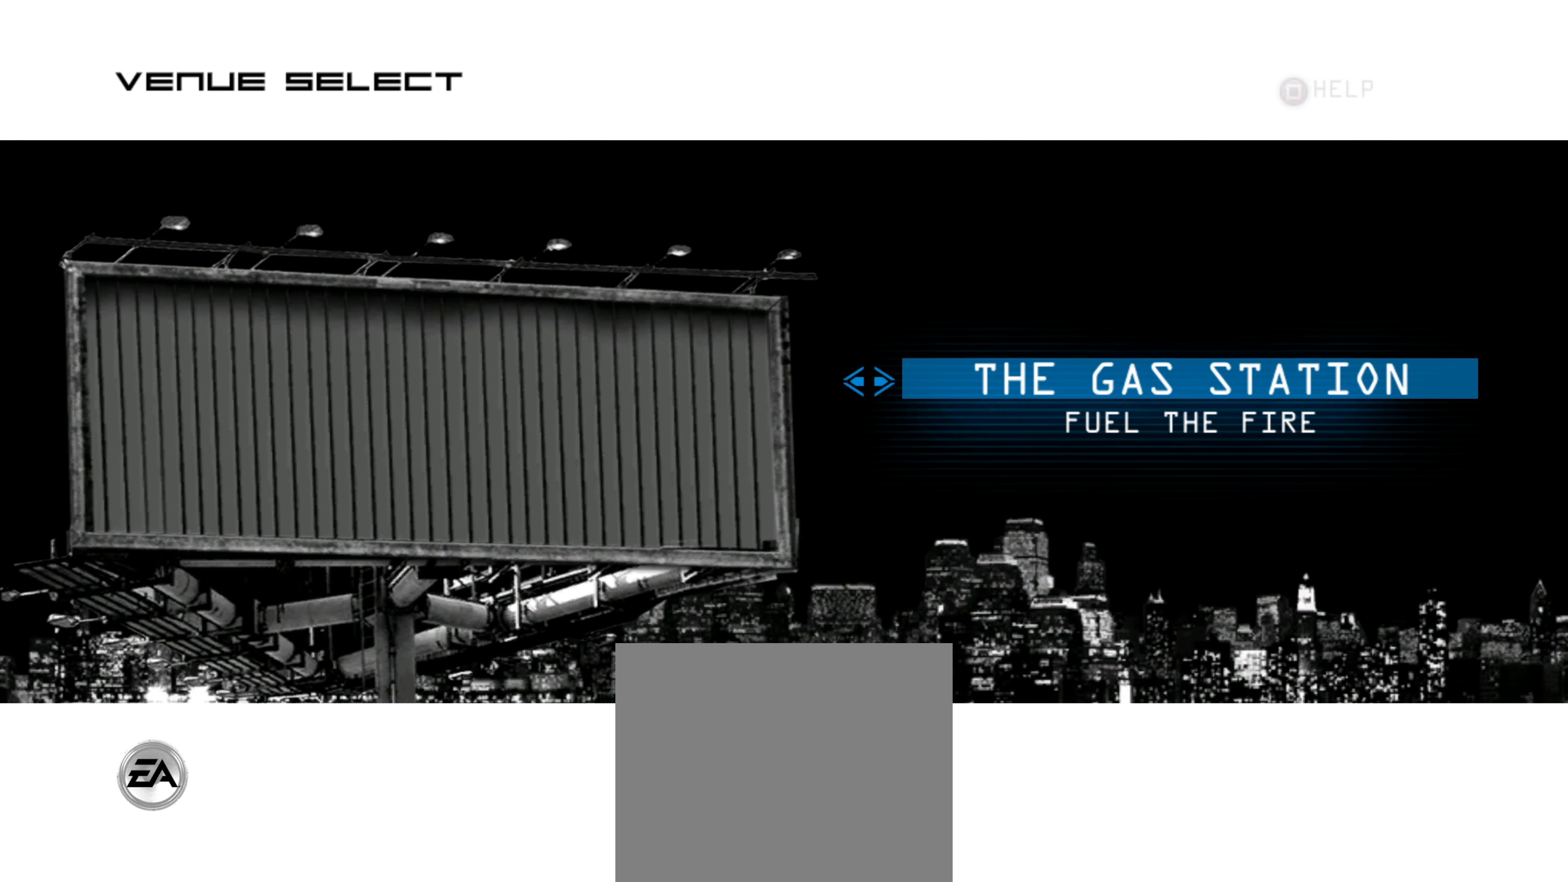
{"buttons": [], "left_stick": "center", "right_stick": "center", "events": []}
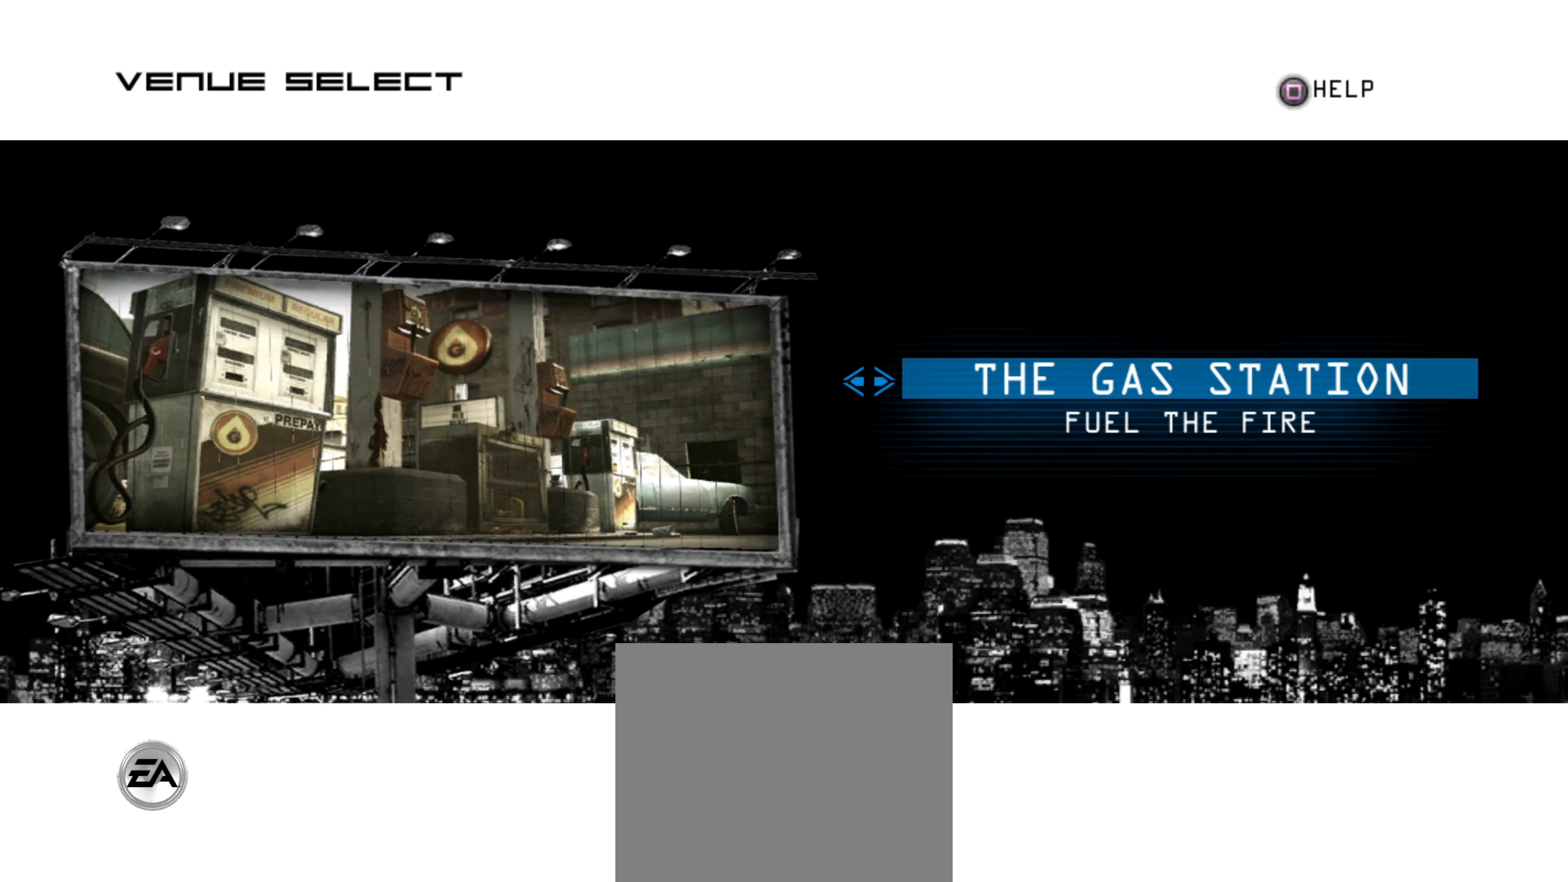
{"buttons": [], "left_stick": "center", "right_stick": "center", "events": []}
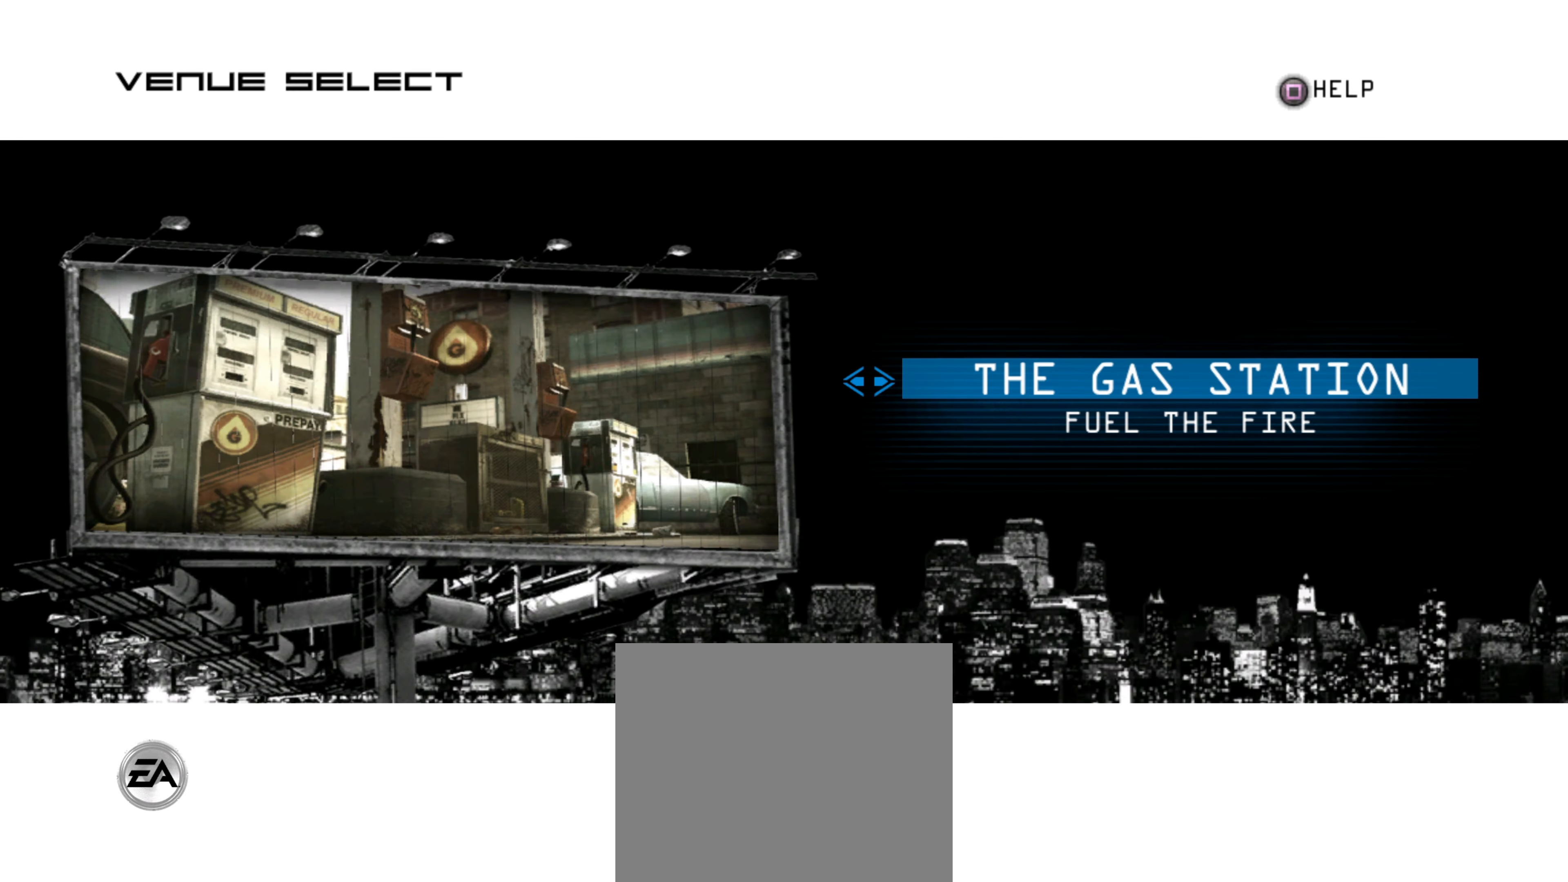
{"buttons": [], "left_stick": "center", "right_stick": "center", "events": []}
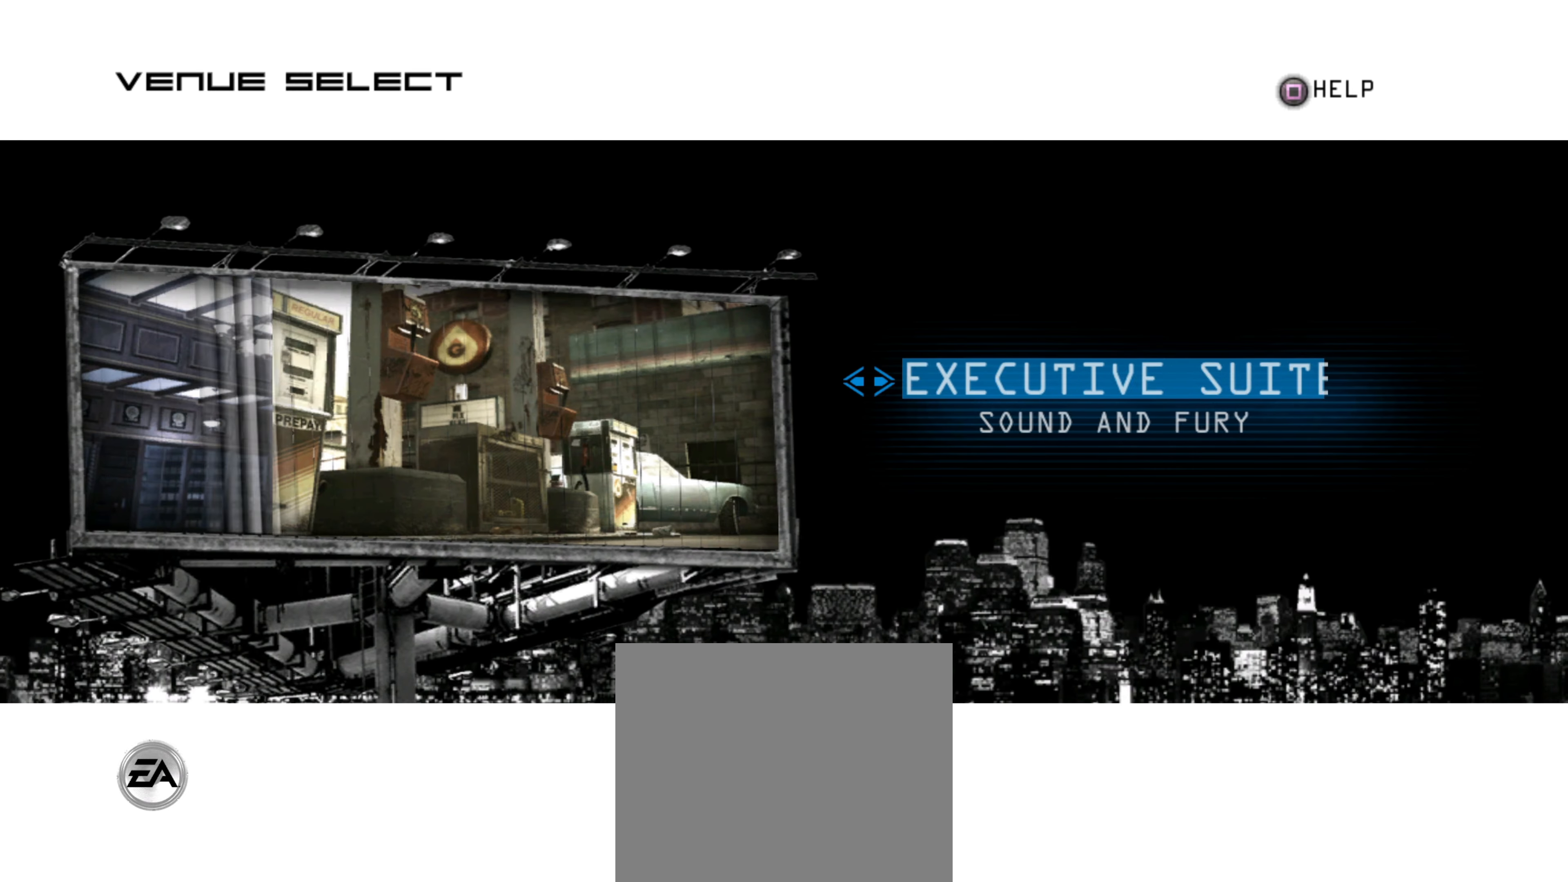
{"buttons": ["CROSS"], "left_stick": "center", "right_stick": "center", "events": [[450, "CROSS", "down"]]}
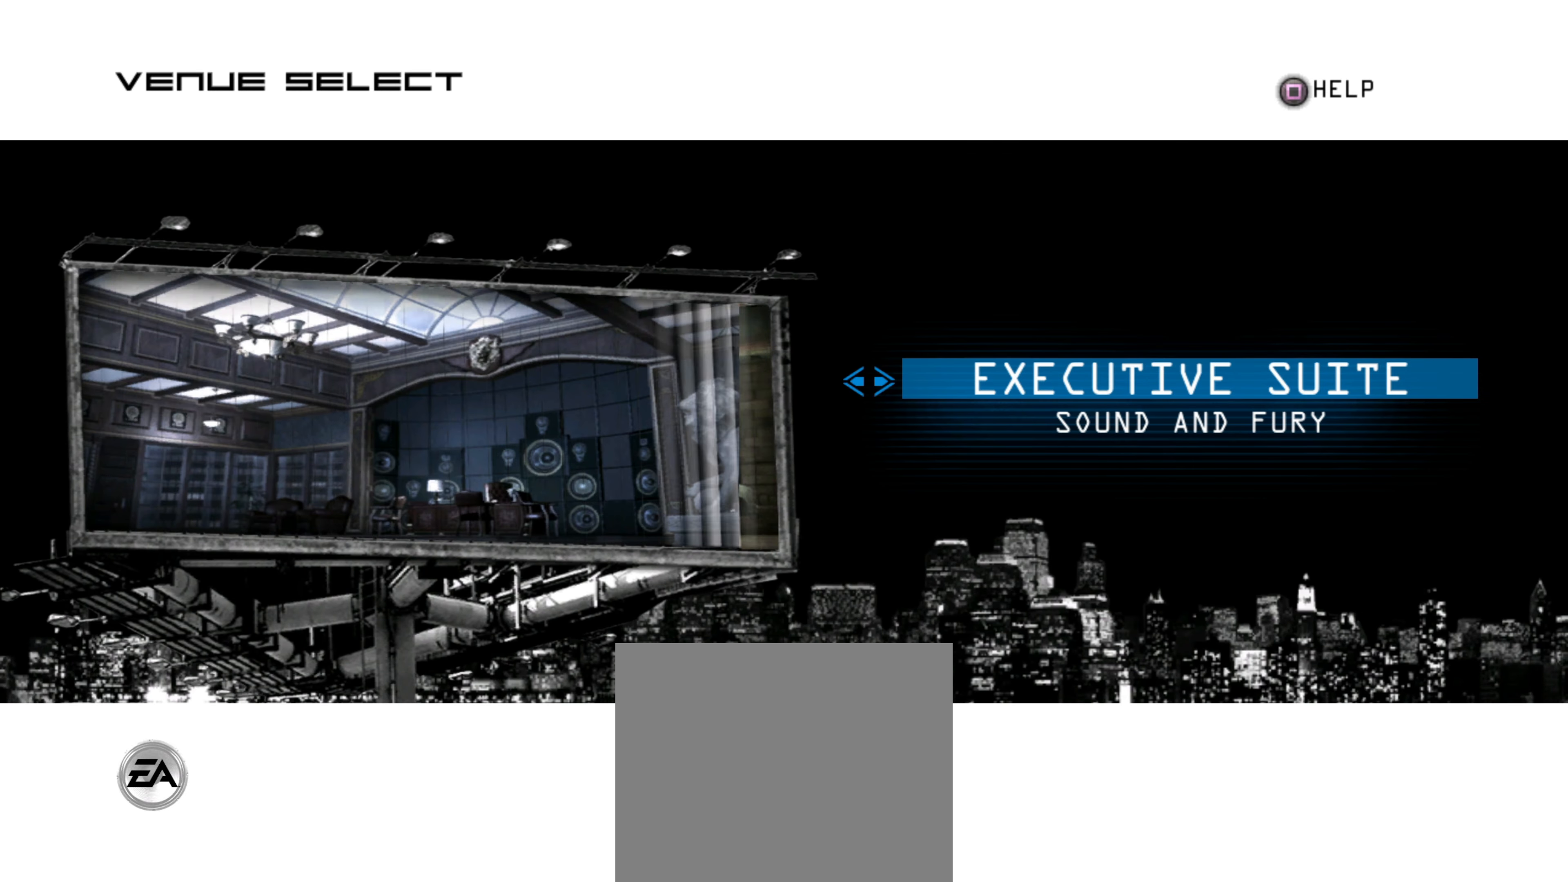
{"buttons": [], "left_stick": "center", "right_stick": "center", "events": [[33, "CROSS", "up"], [133, "CROSS", "down"], [200, "CROSS", "up"], [300, "CROSS", "down"], [367, "CROSS", "up"], [467, "CROSS", "down"], [500, "CROSS", "up"]]}
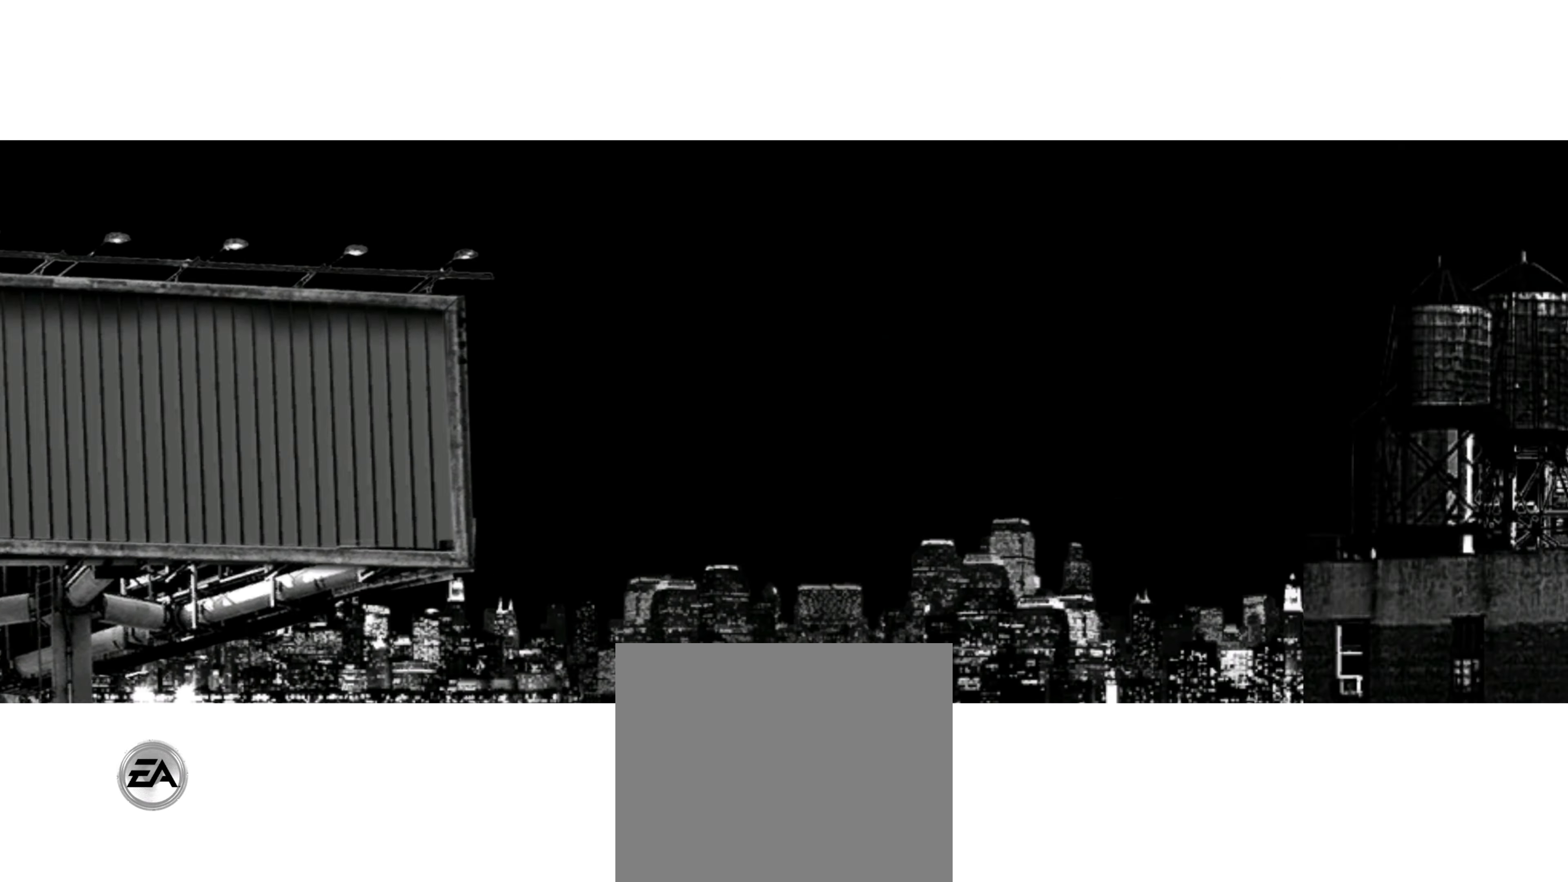
{"buttons": [], "left_stick": "center", "right_stick": "center", "events": [[83, "CROSS", "down"], [183, "CROSS", "up"]]}
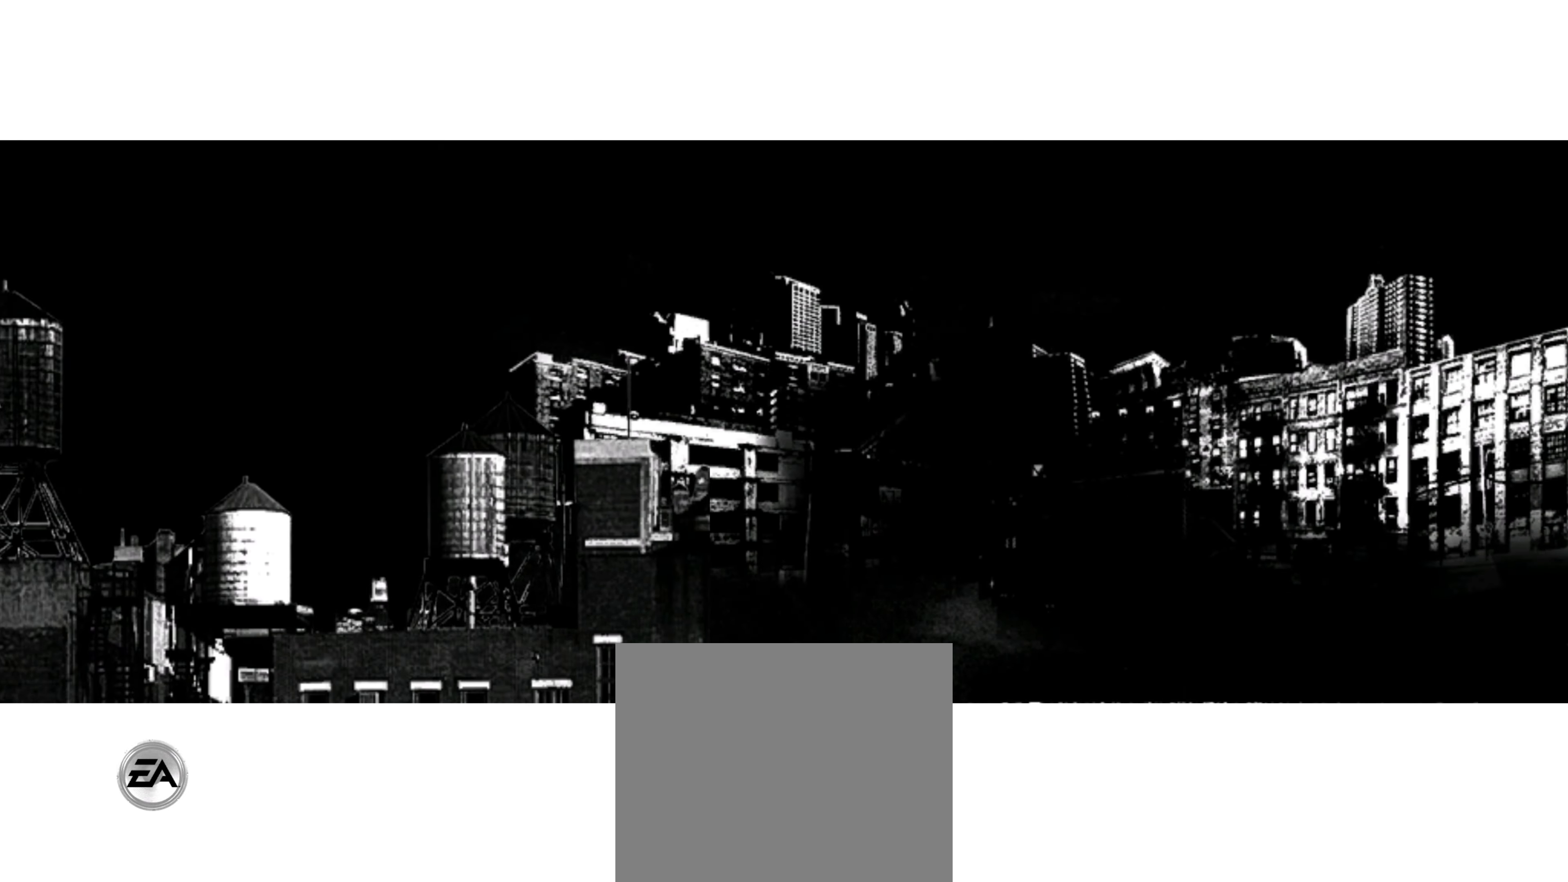
{"buttons": [], "left_stick": "center", "right_stick": "center", "events": []}
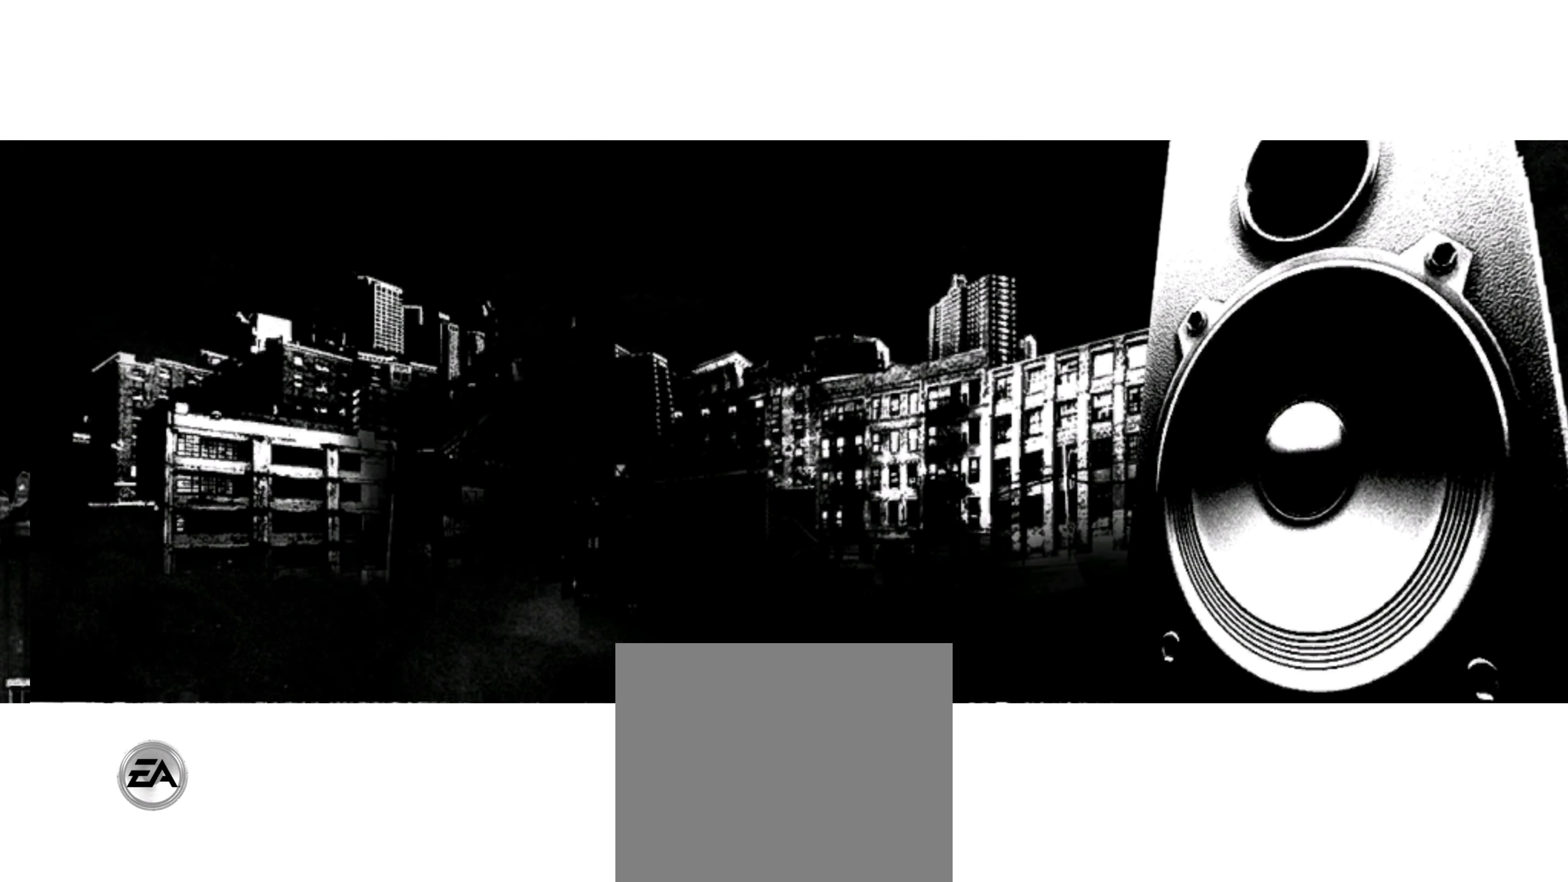
{"buttons": ["DPAD_RIGHT"], "left_stick": "center", "right_stick": "center", "events": [[500, "DPAD_RIGHT", "down"]]}
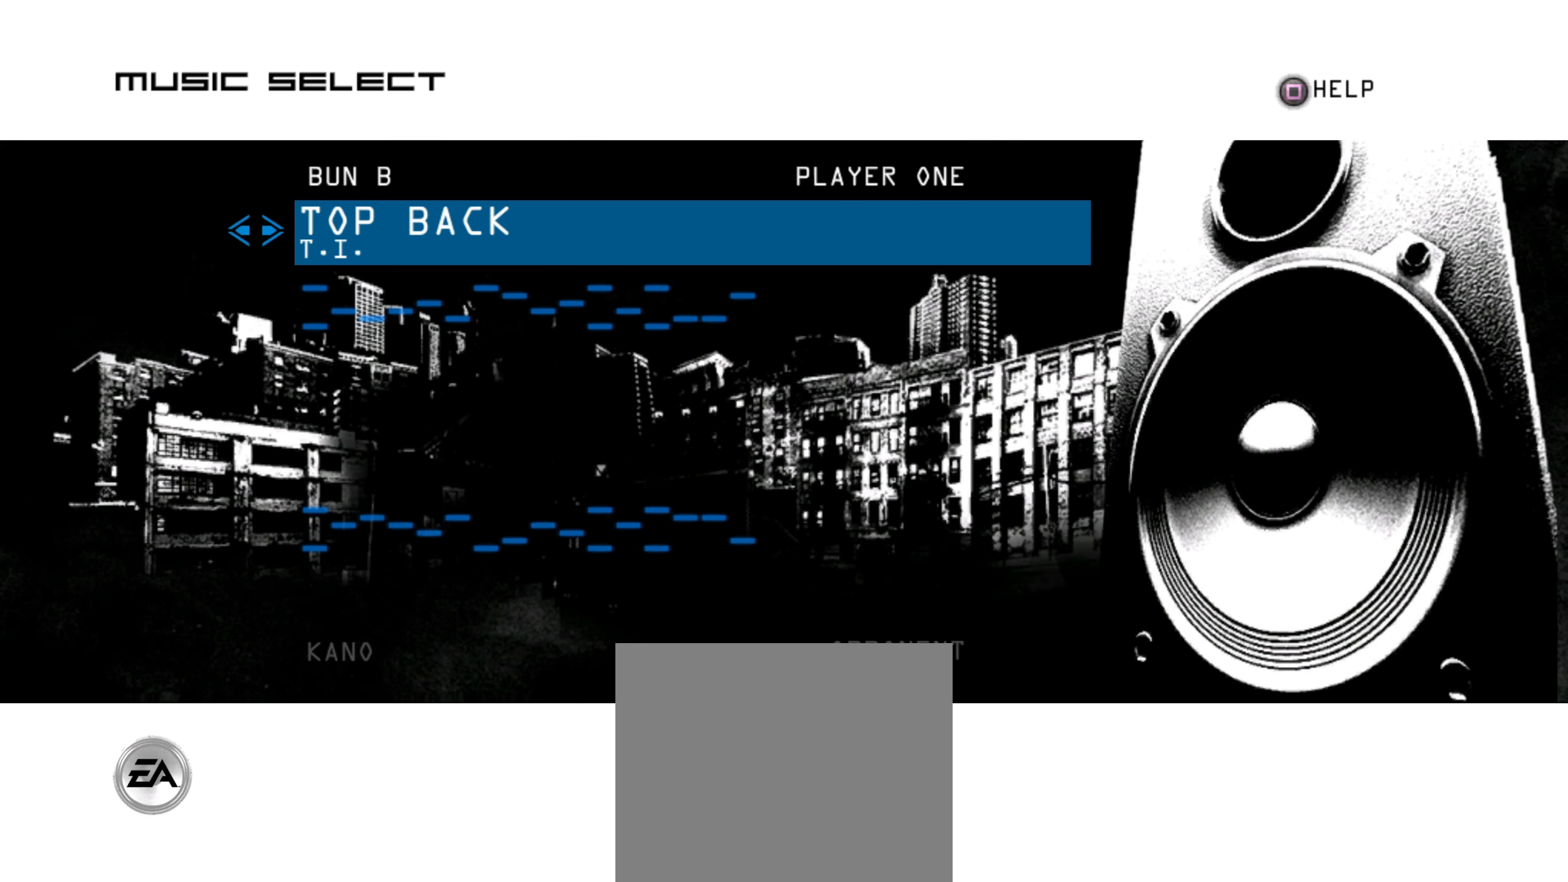
{"buttons": [], "left_stick": "center", "right_stick": "center", "events": [[133, "DPAD_RIGHT", "up"], [317, "DPAD_RIGHT", "down"], [450, "DPAD_RIGHT", "up"]]}
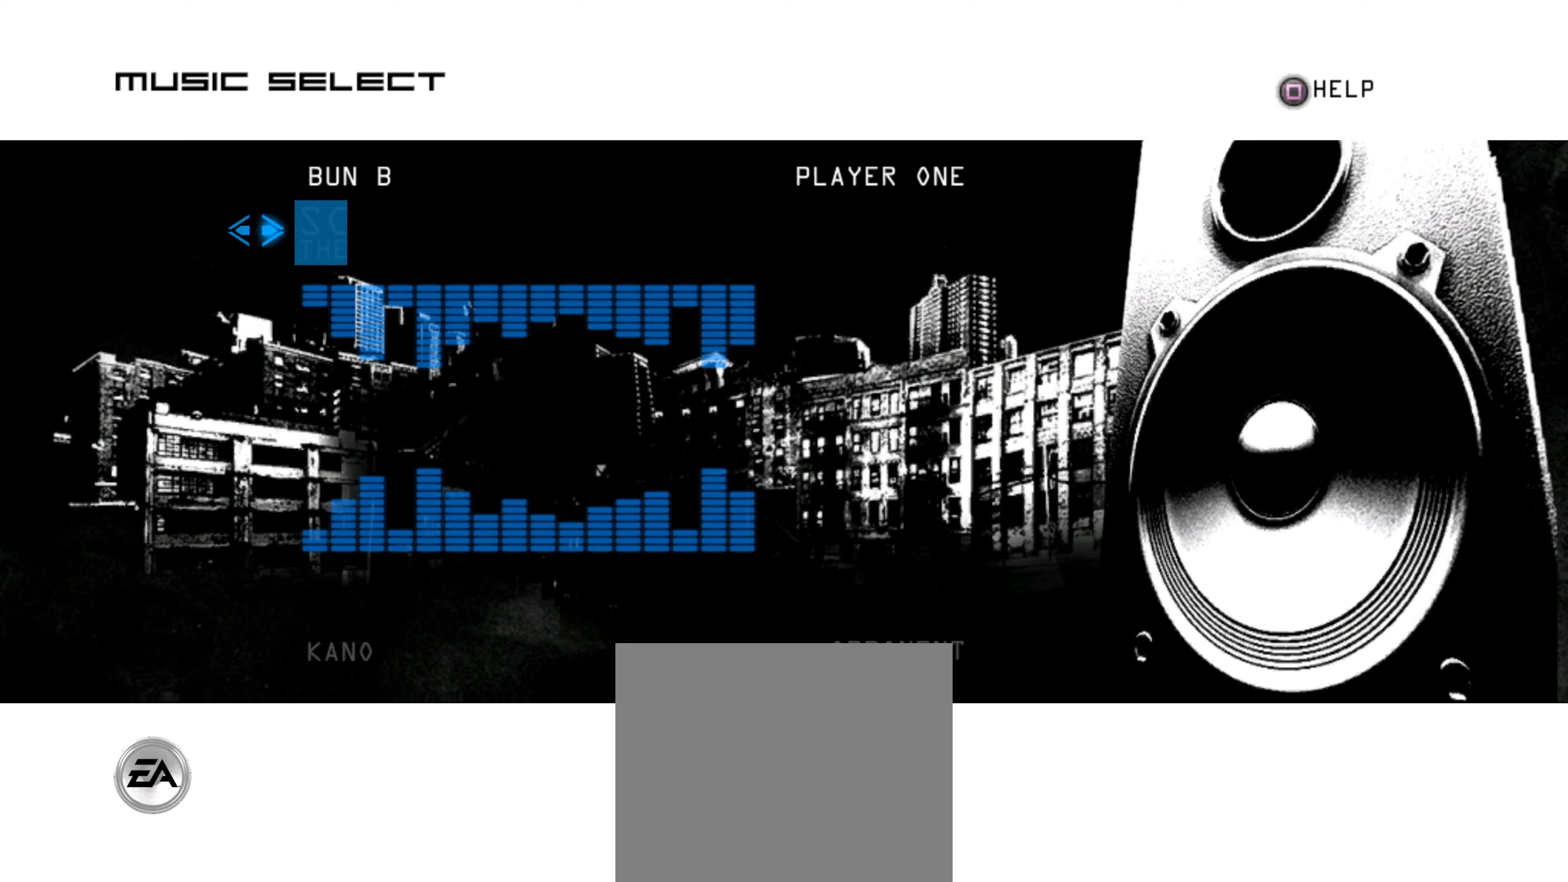
{"buttons": ["DPAD_RIGHT"], "left_stick": "center", "right_stick": "center", "events": [[133, "DPAD_RIGHT", "down"], [250, "DPAD_RIGHT", "up"], [417, "DPAD_RIGHT", "down"]]}
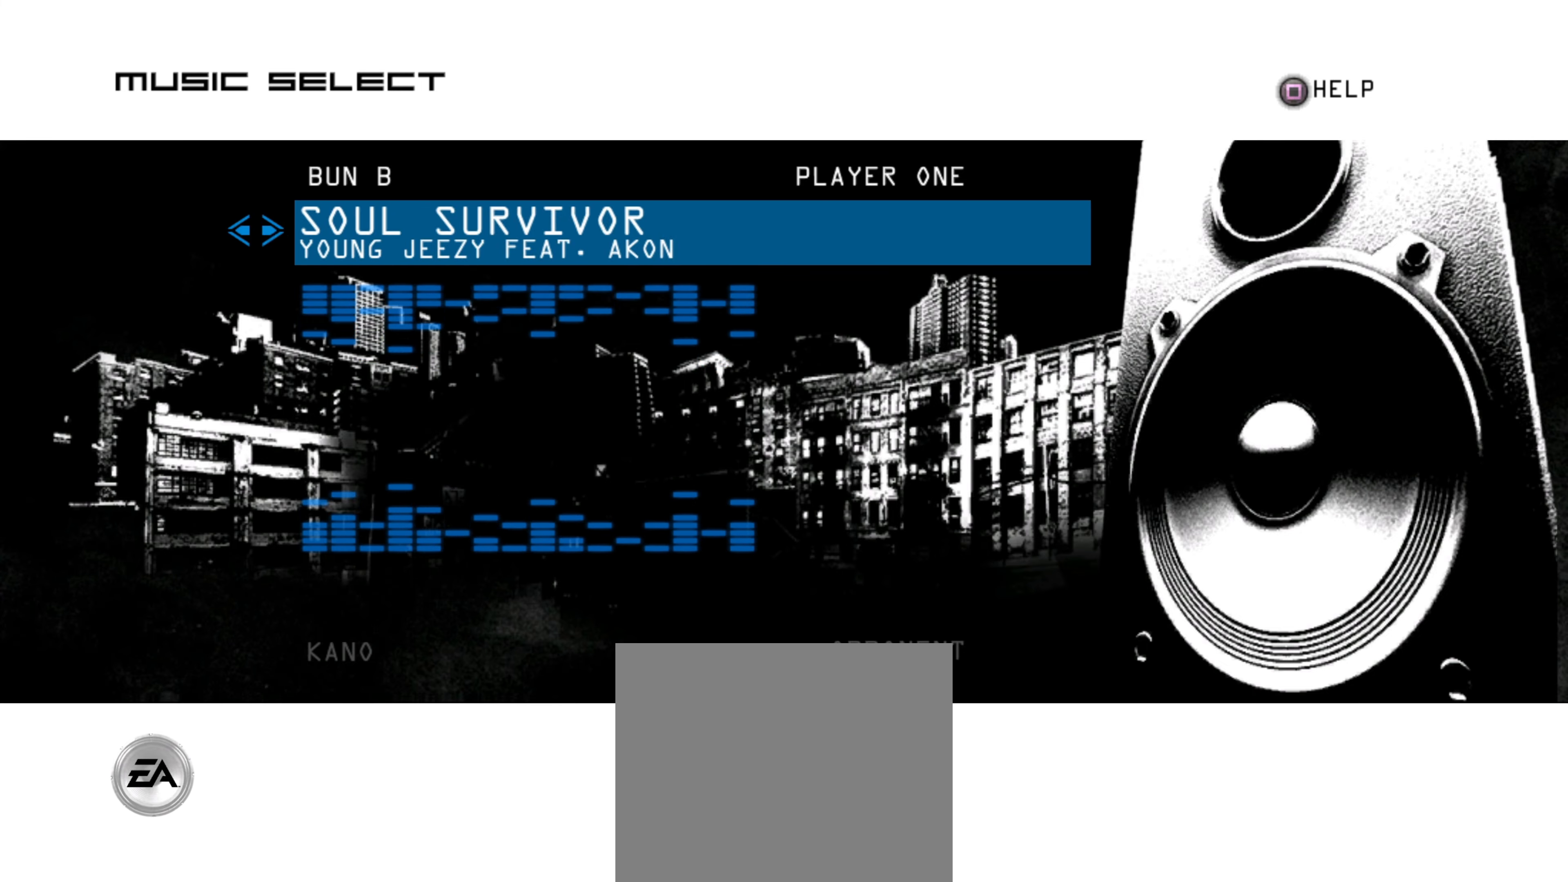
{"buttons": [], "left_stick": "center", "right_stick": "center", "events": [[50, "DPAD_RIGHT", "up"], [350, "DPAD_LEFT", "down"], [483, "DPAD_LEFT", "up"]]}
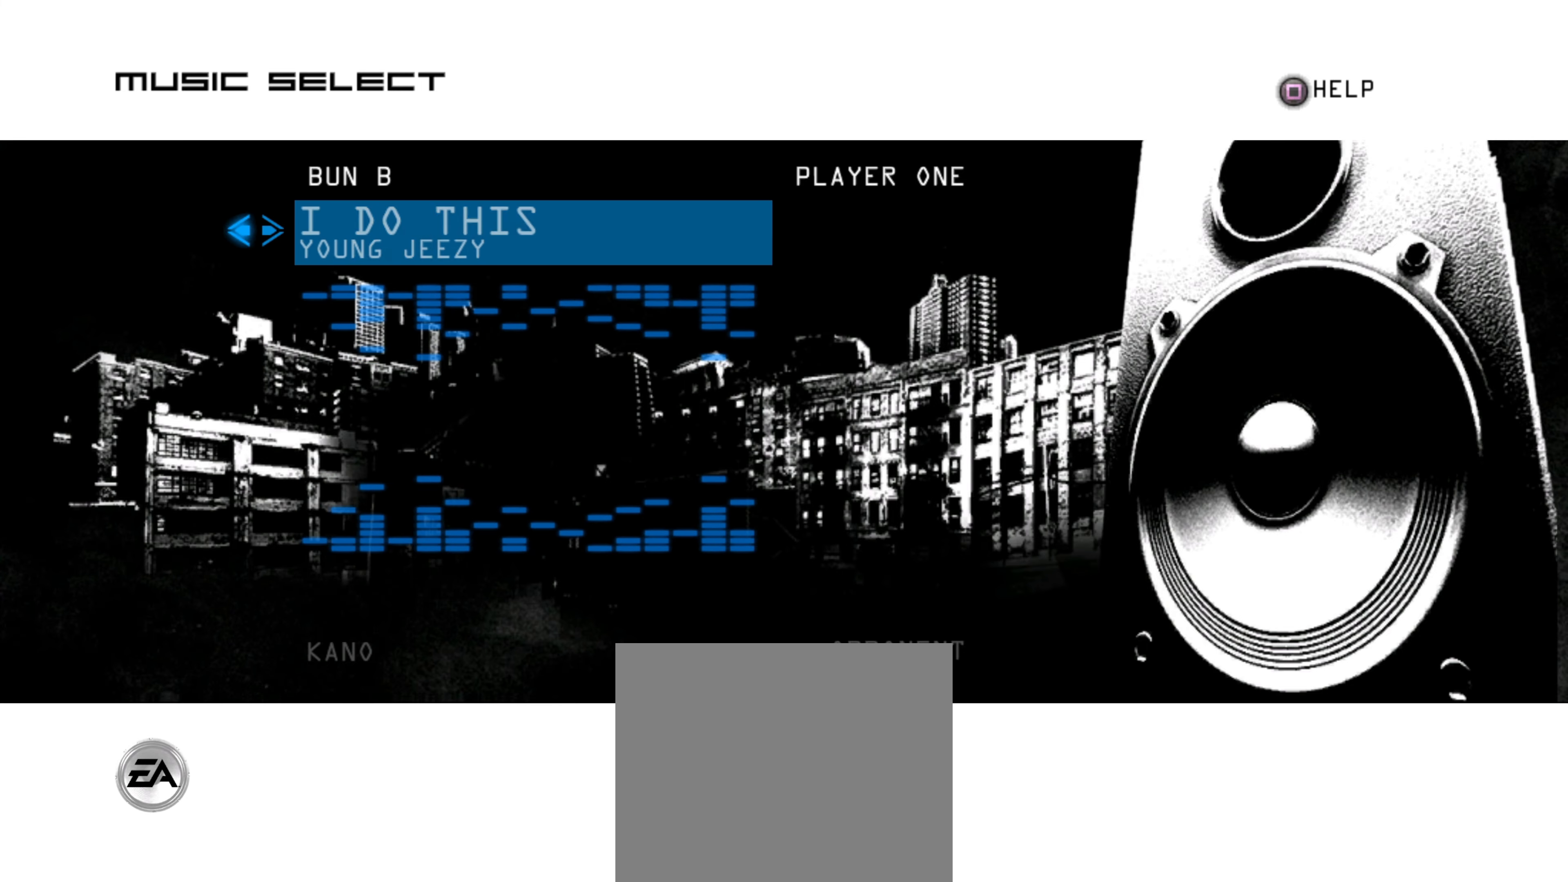
{"buttons": [], "left_stick": "center", "right_stick": "center", "events": [[183, "CROSS", "down"], [283, "CROSS", "up"]]}
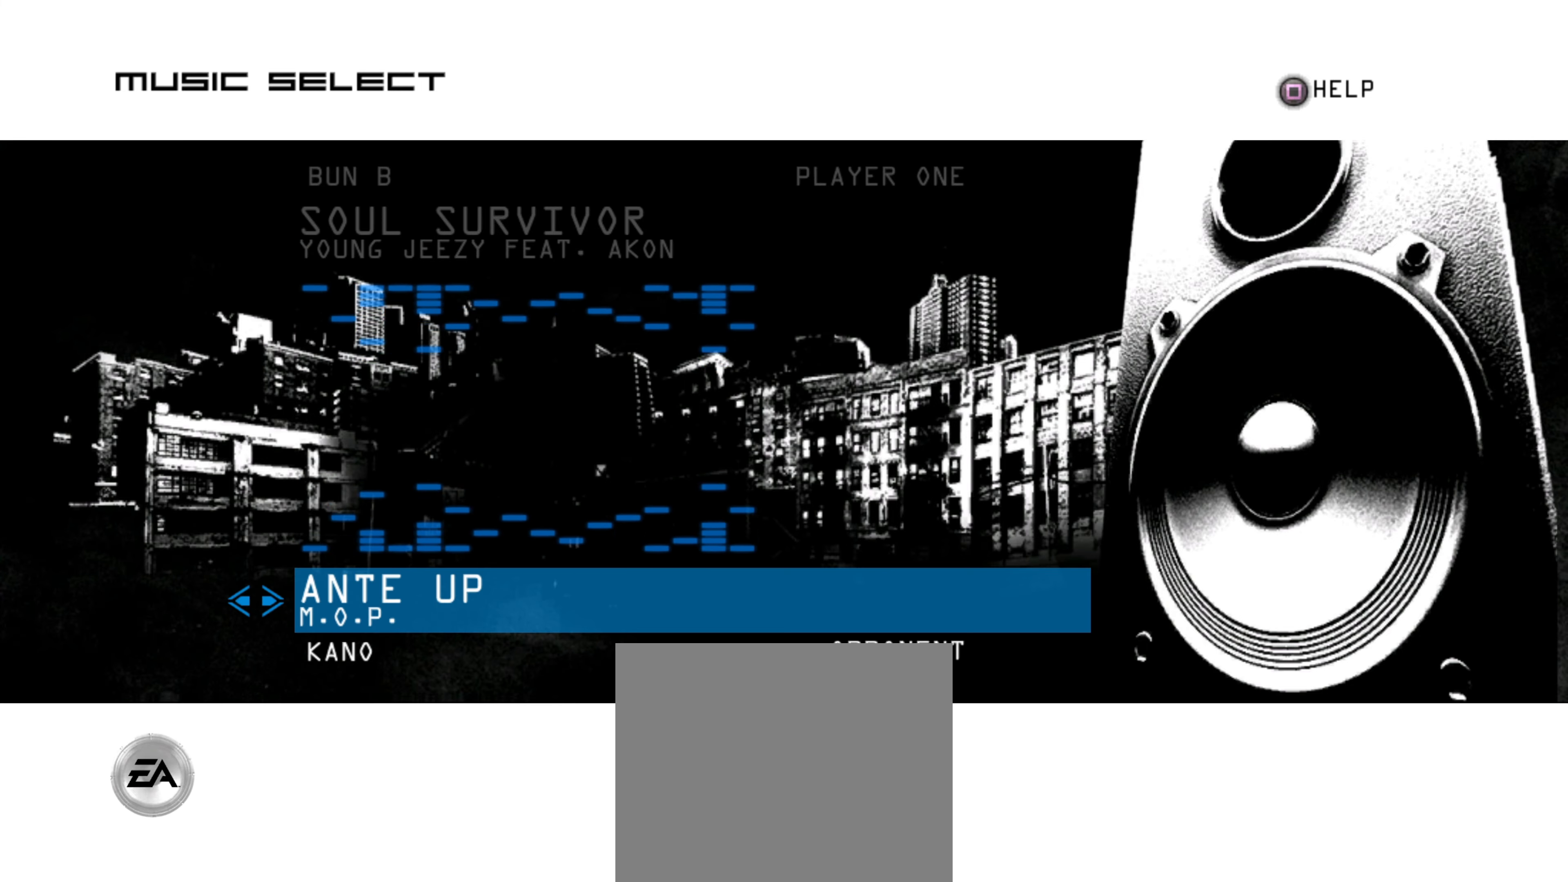
{"buttons": [], "left_stick": "center", "right_stick": "center", "events": [[250, "DPAD_RIGHT", "down"], [350, "DPAD_RIGHT", "up"]]}
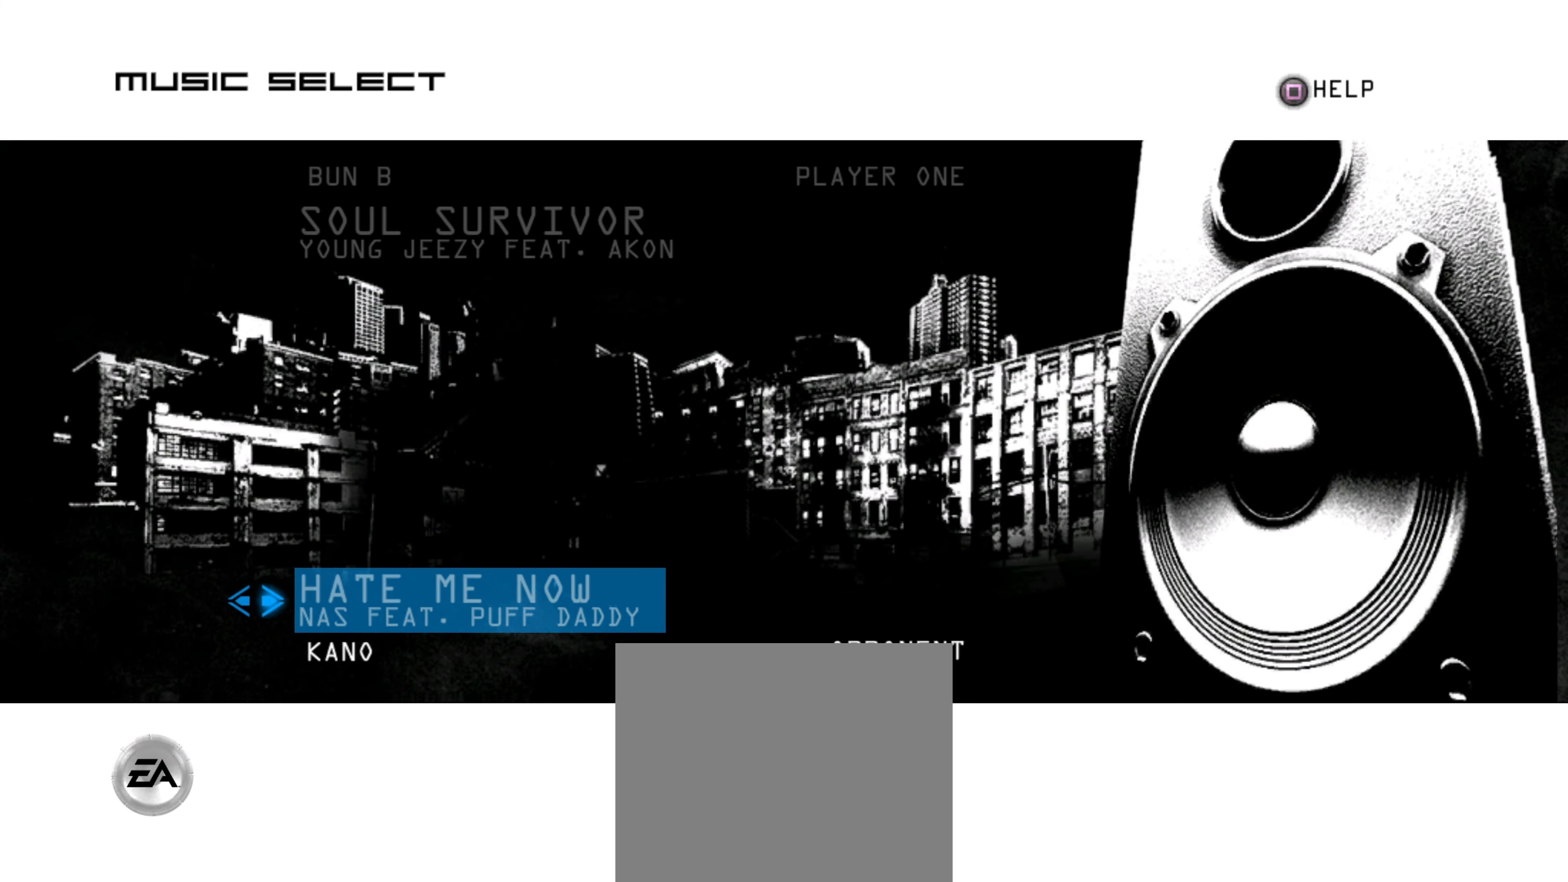
{"buttons": [], "left_stick": "center", "right_stick": "center", "events": [[67, "DPAD_RIGHT", "down"], [167, "DPAD_RIGHT", "up"]]}
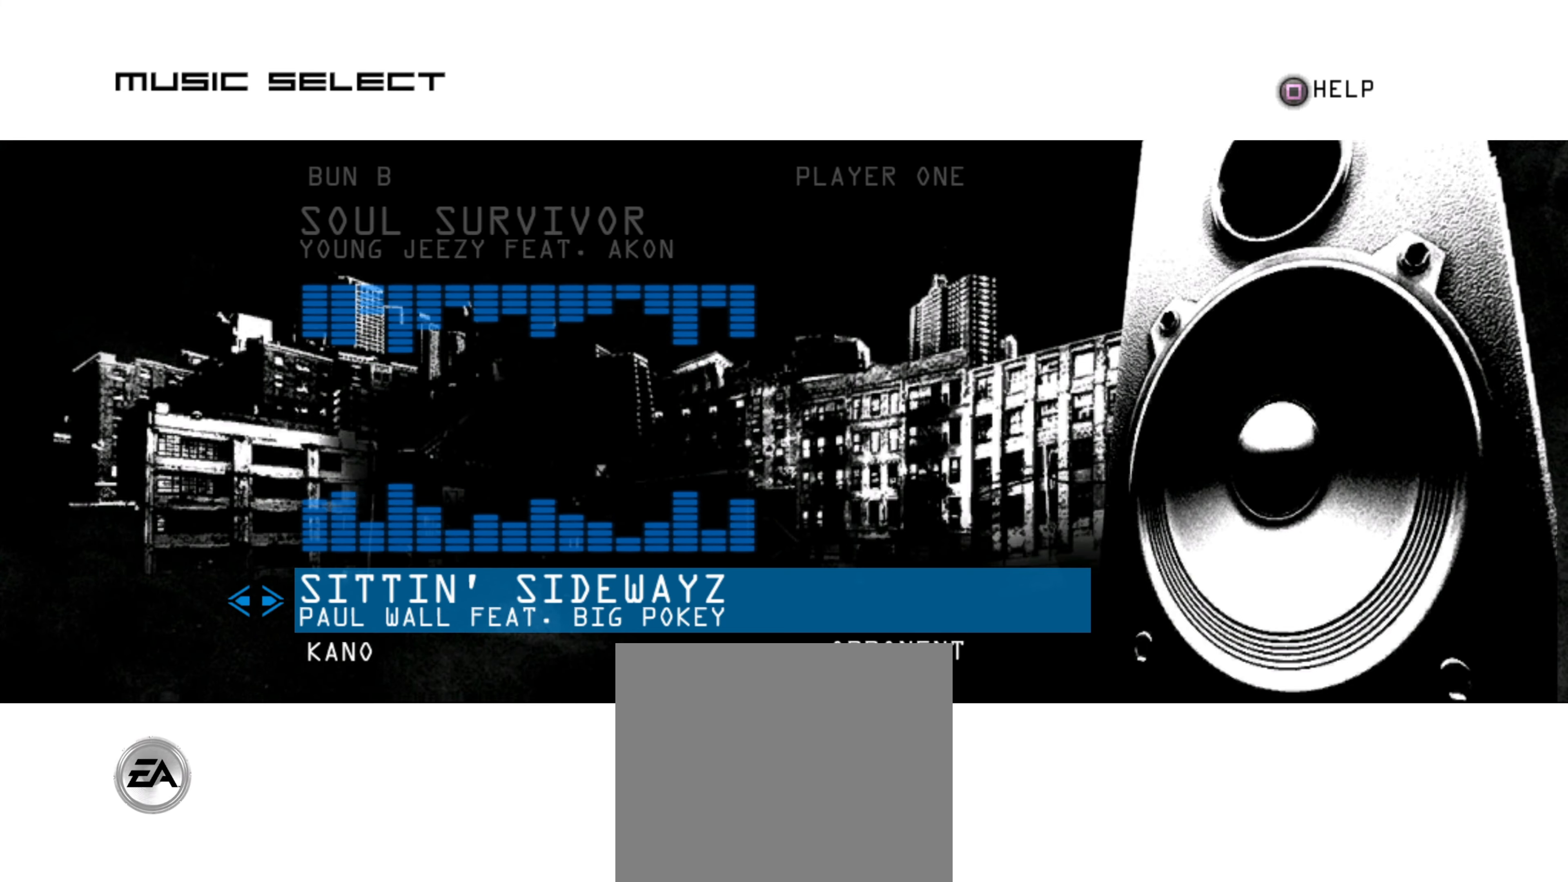
{"buttons": [], "left_stick": "center", "right_stick": "center", "events": [[117, "CROSS", "down"], [183, "CROSS", "up"]]}